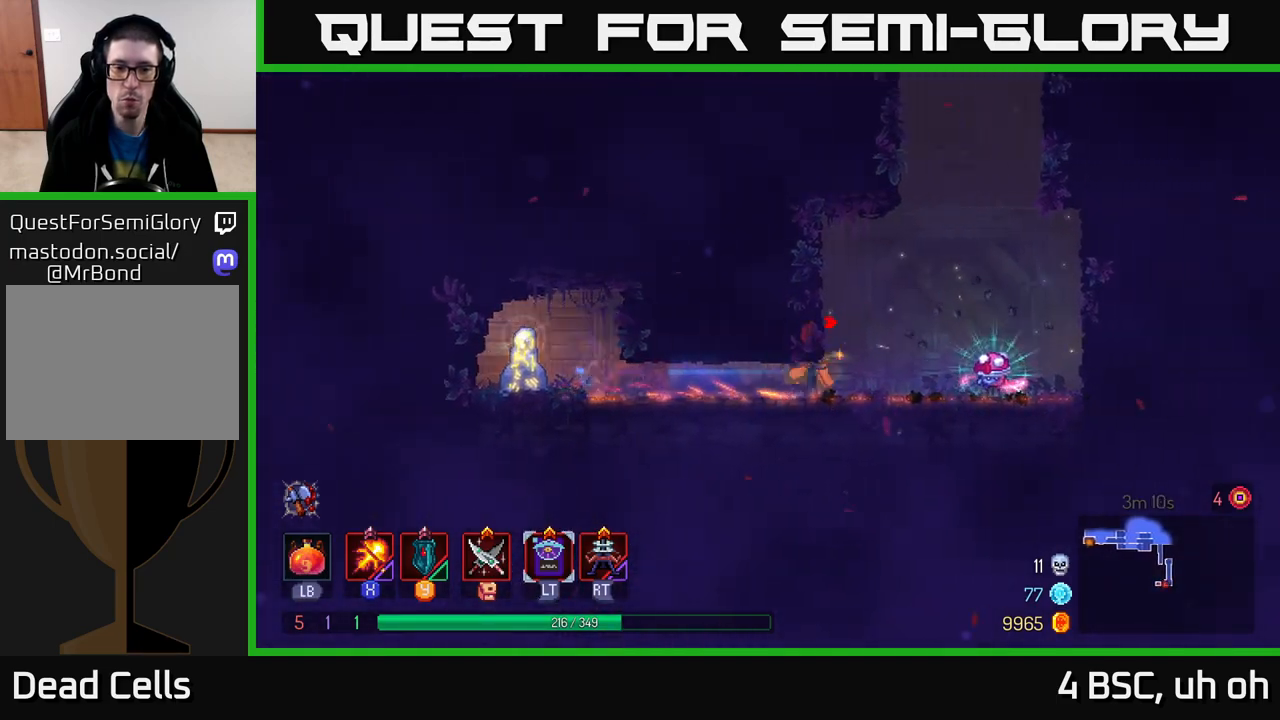
Gameplay with a controller (Xbox layout); each line is a JSON object with the inputs held at the frame after it. "events" lists button and stick changes between this image and that frame as [ms after this image, input, new state], when the widget could be followed in between.
{"buttons": [], "left_stick": "center", "right_stick": "center", "events": [[267, "left_stick", "center"], [283, "R1", "down"], [400, "R1", "up"]]}
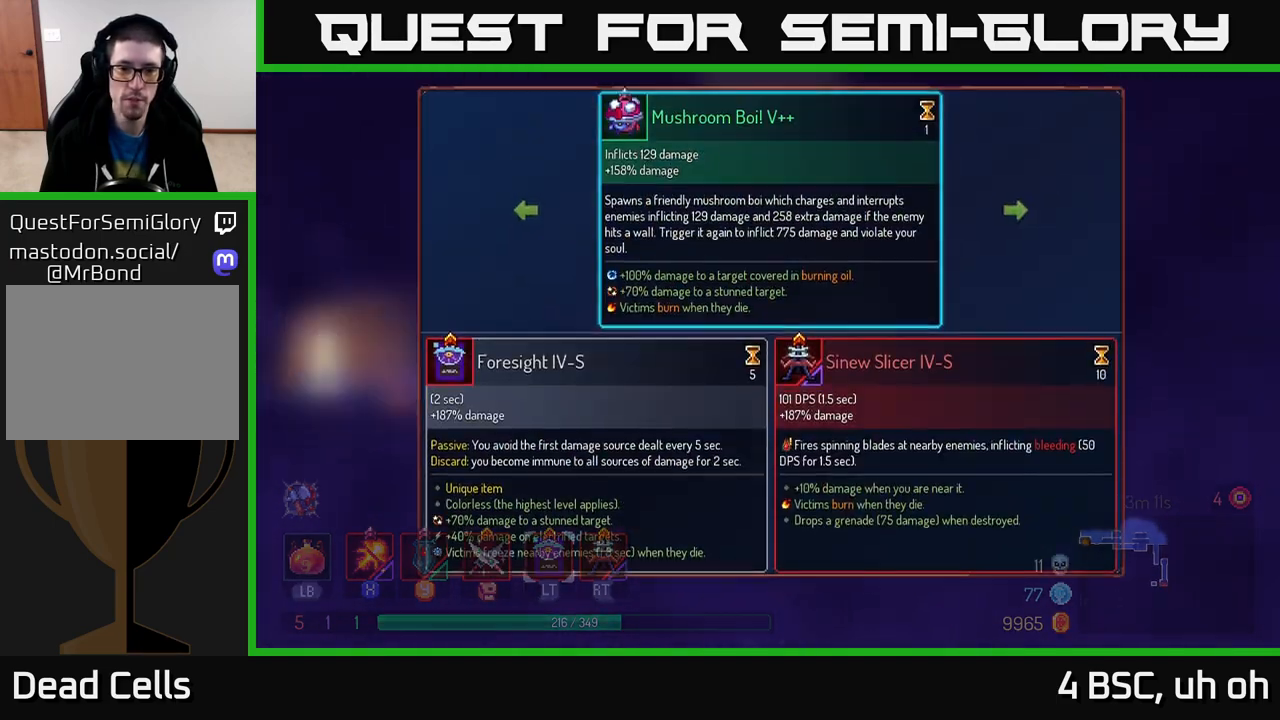
{"buttons": [], "left_stick": "center", "right_stick": "center", "events": []}
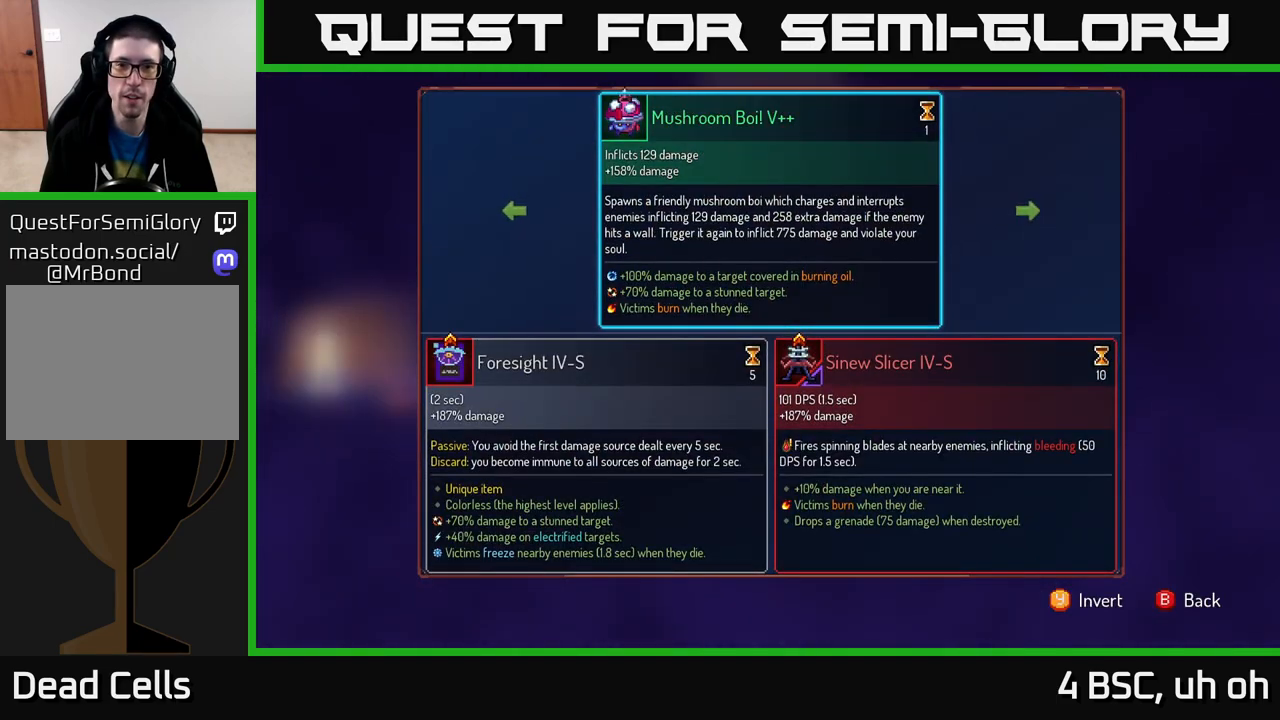
{"buttons": [], "left_stick": "left", "right_stick": "center", "events": [[383, "left_stick", "left"]]}
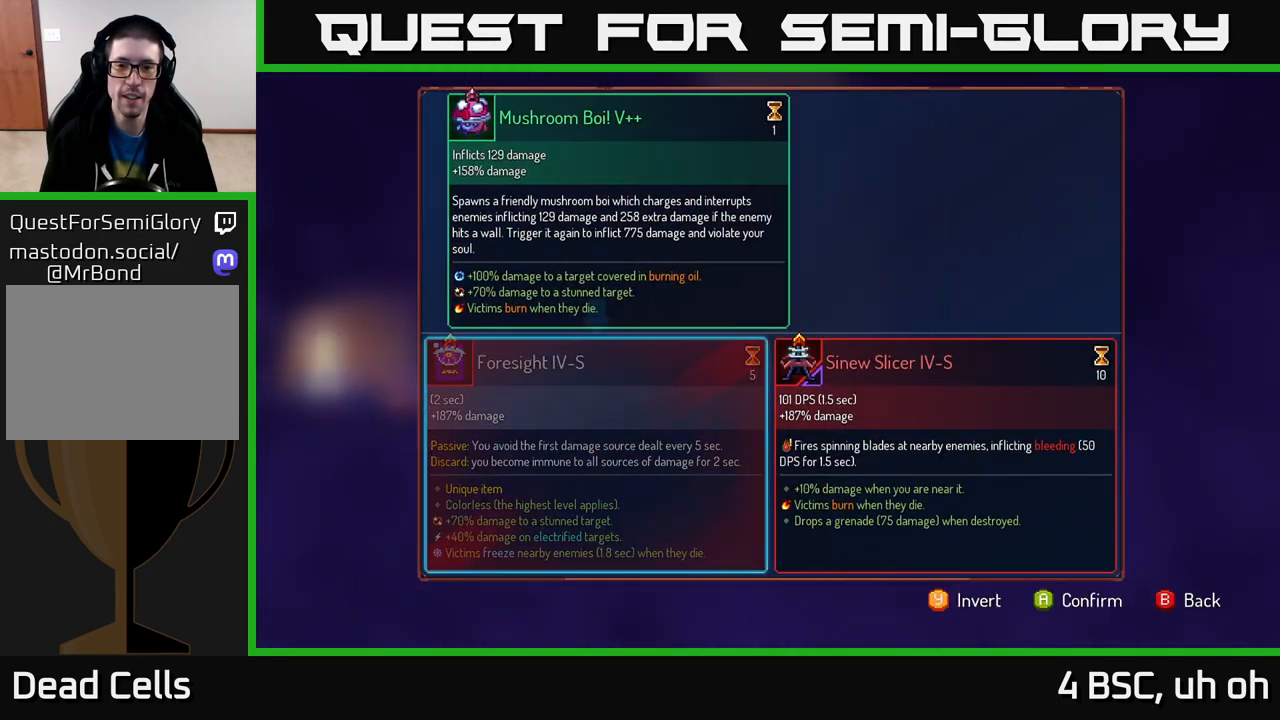
{"buttons": ["A"], "left_stick": "center", "right_stick": "center", "events": [[83, "left_stick", "center"], [133, "left_stick", "right"], [367, "left_stick", "center"], [483, "A", "down"]]}
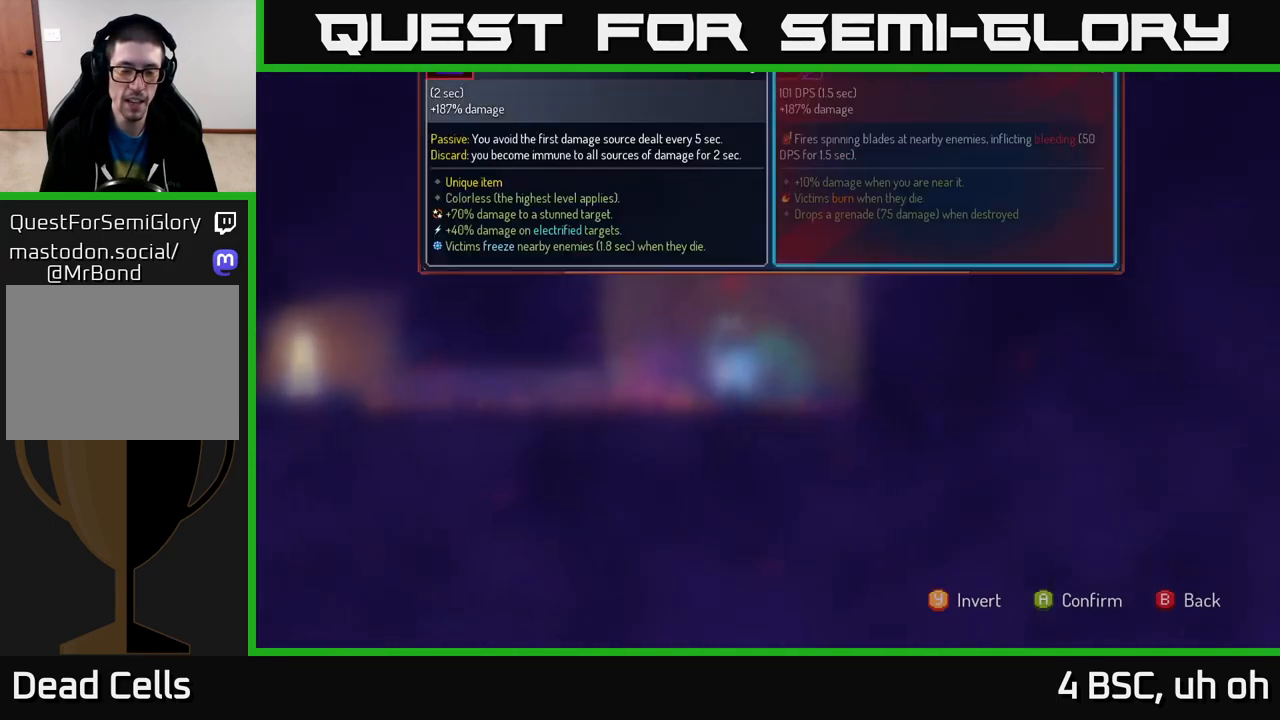
{"buttons": [], "left_stick": "center", "right_stick": "center", "events": [[50, "A", "up"]]}
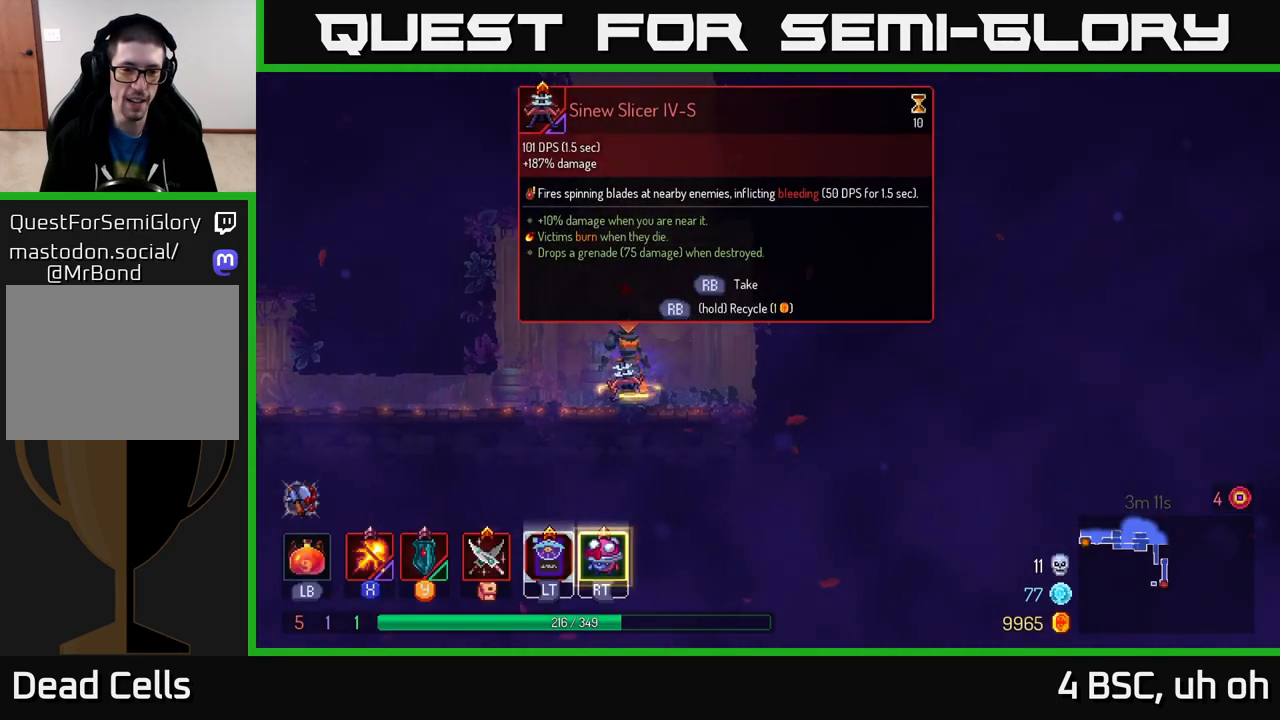
{"buttons": ["R1"], "left_stick": "center", "right_stick": "center", "events": [[200, "R1", "down"]]}
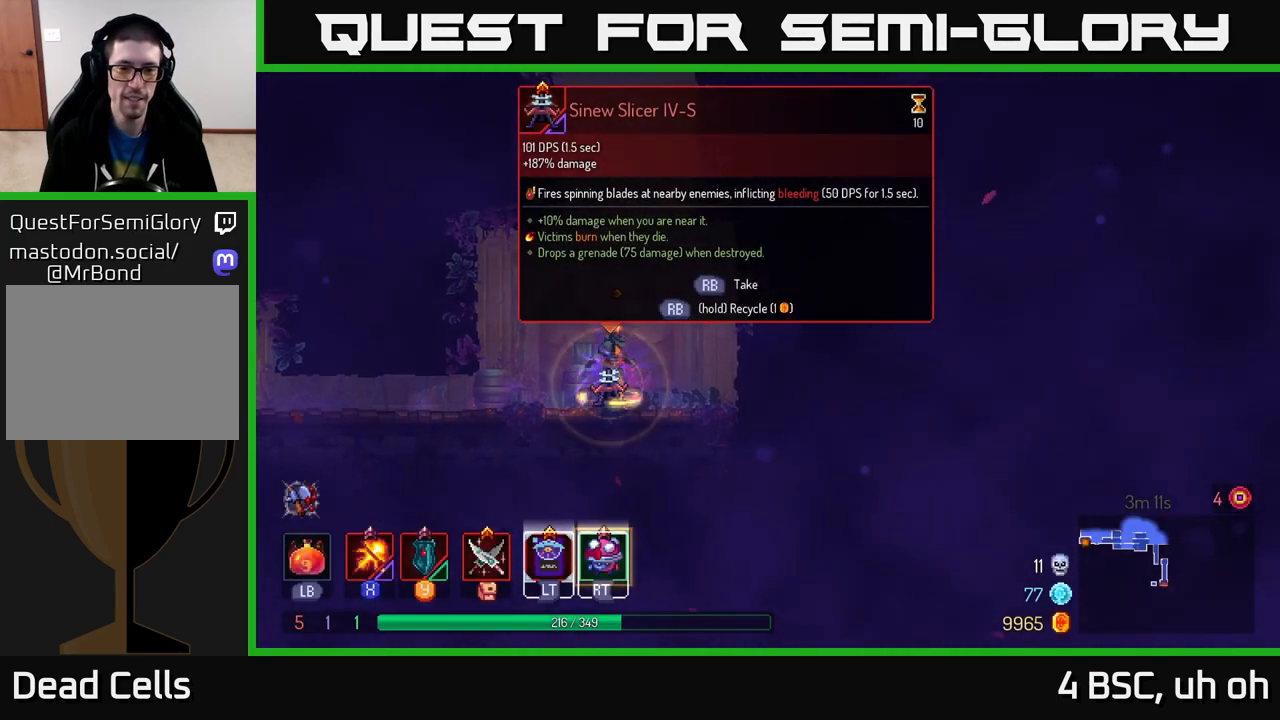
{"buttons": ["R1"], "left_stick": "left", "right_stick": "center", "events": [[467, "left_stick", "left"]]}
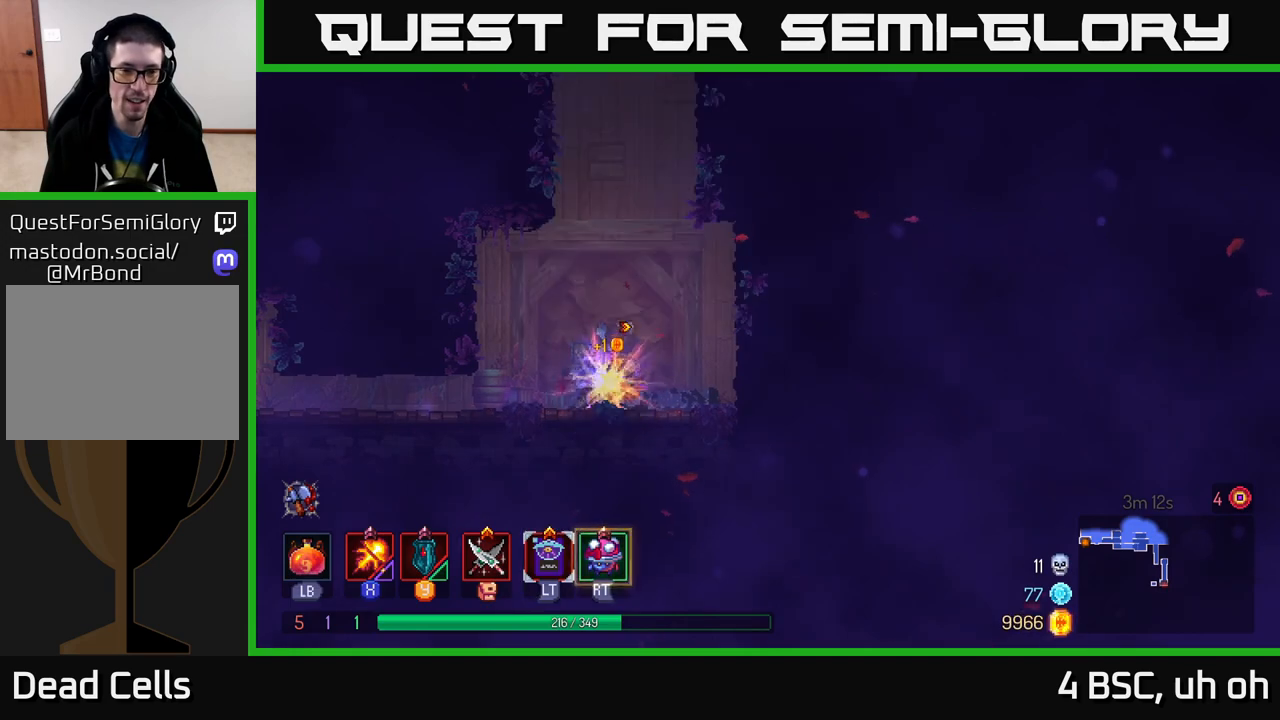
{"buttons": ["B"], "left_stick": "left", "right_stick": "center", "events": [[50, "R1", "up"], [200, "R2", "down"], [283, "R2", "up"], [450, "B", "down"]]}
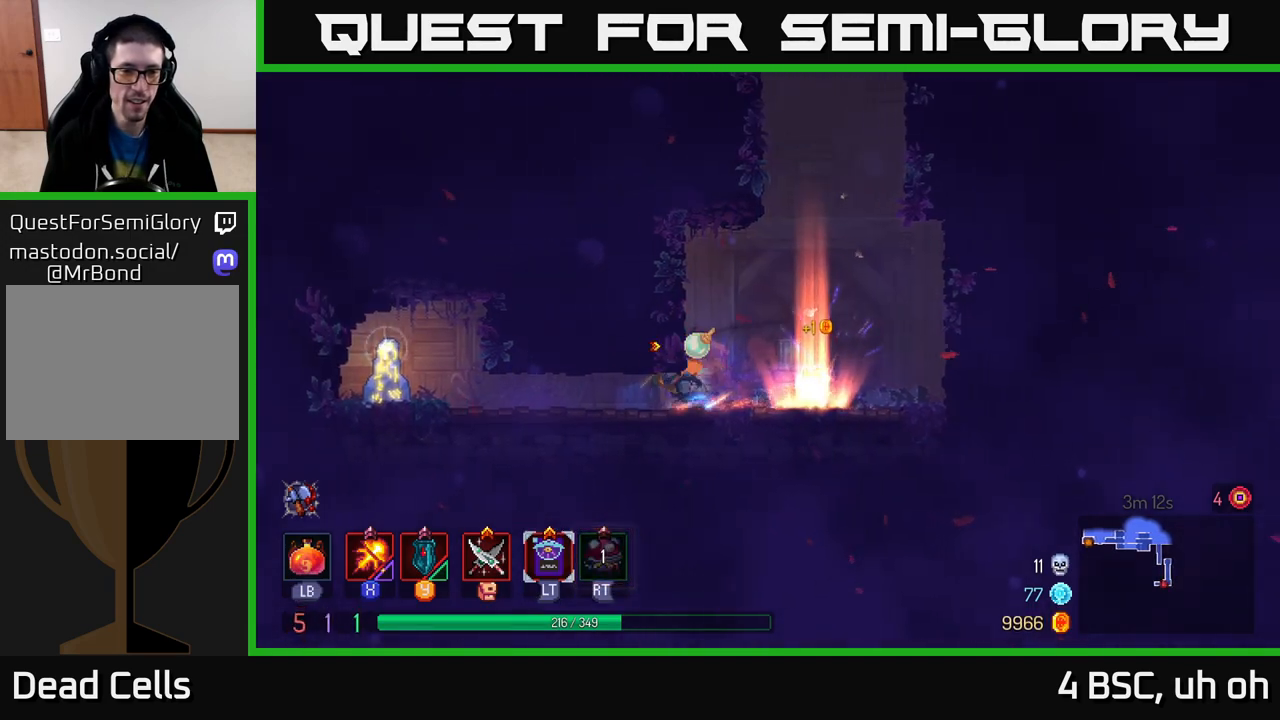
{"buttons": ["R1"], "left_stick": "left", "right_stick": "center", "events": [[33, "B", "up"], [467, "R1", "down"]]}
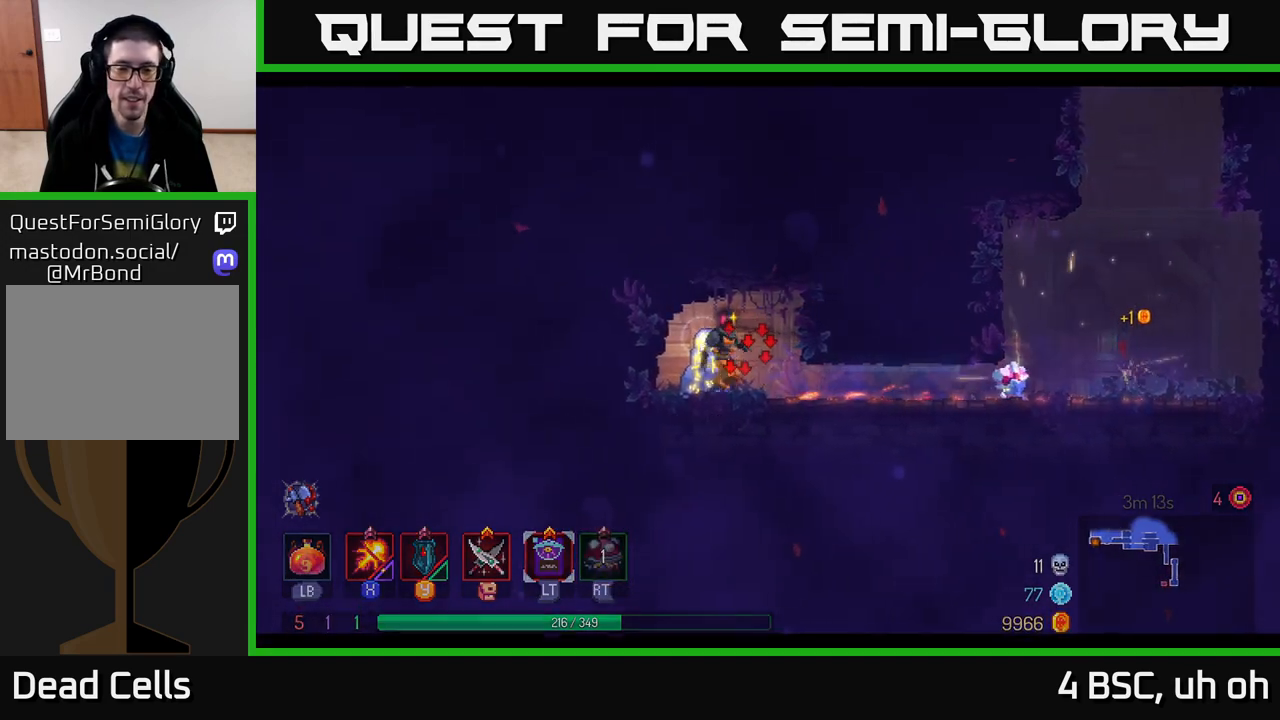
{"buttons": [], "left_stick": "center", "right_stick": "center", "events": [[50, "R1", "up"], [67, "left_stick", "center"]]}
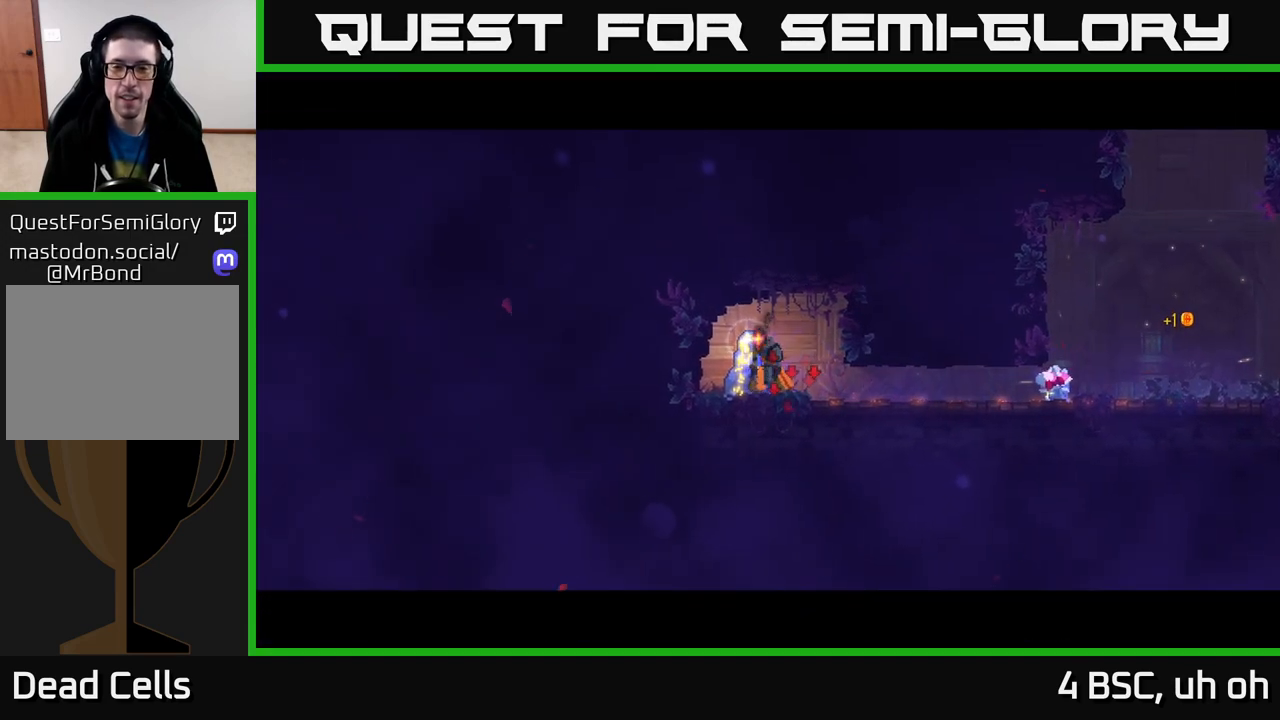
{"buttons": [], "left_stick": "right", "right_stick": "center", "events": [[17, "left_stick", "right"], [267, "left_stick", "center"], [483, "left_stick", "right"]]}
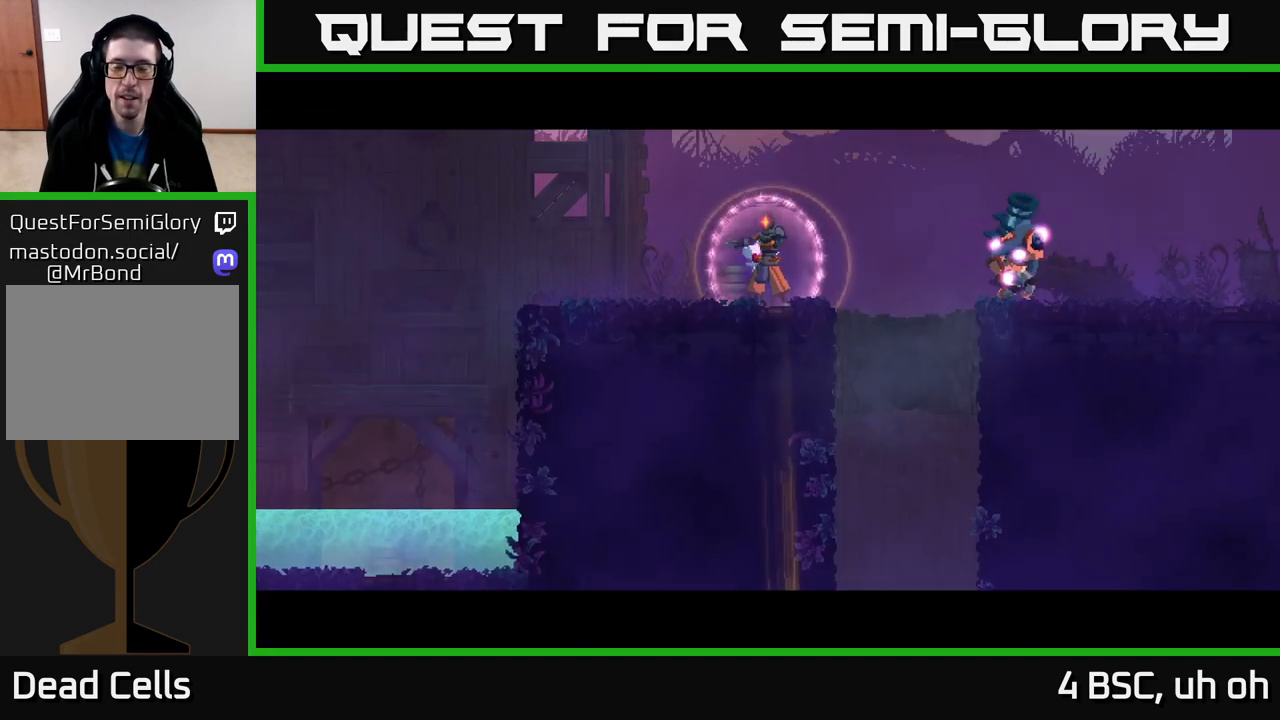
{"buttons": [], "left_stick": "right", "right_stick": "center", "events": []}
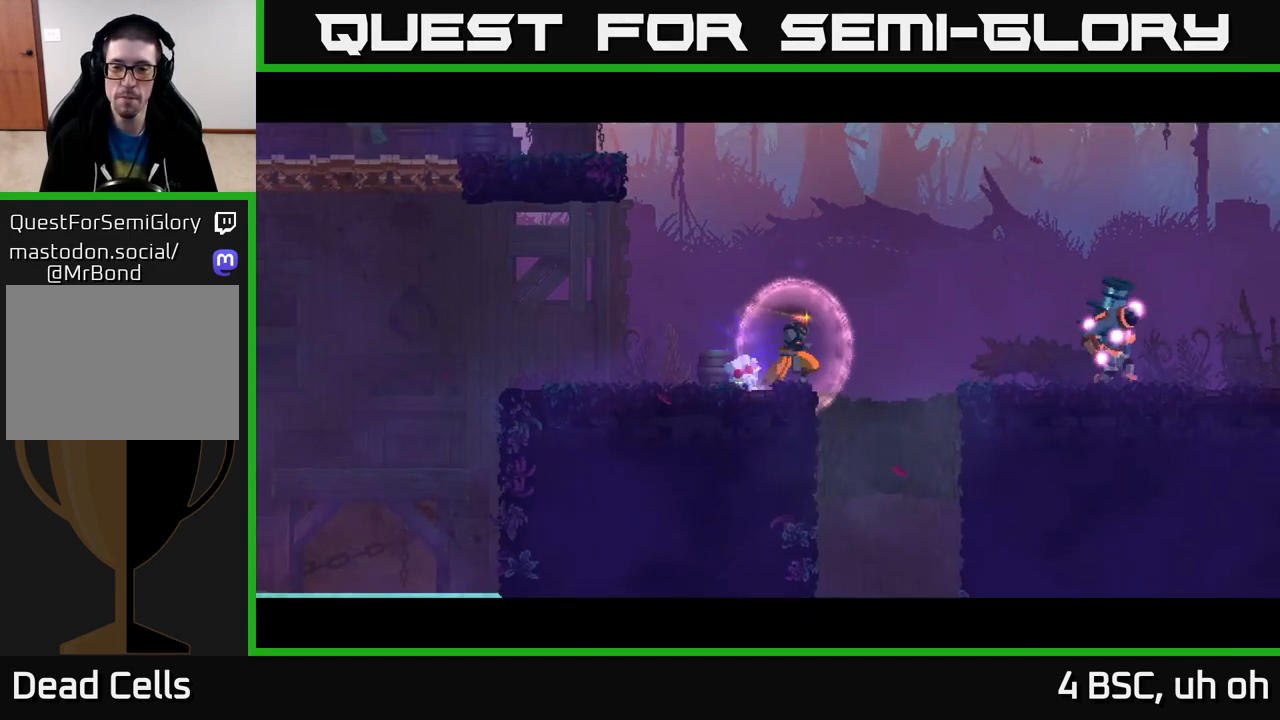
{"buttons": ["X"], "left_stick": "right", "right_stick": "center", "events": [[133, "X", "down"], [300, "left_stick", "center"], [483, "left_stick", "right"]]}
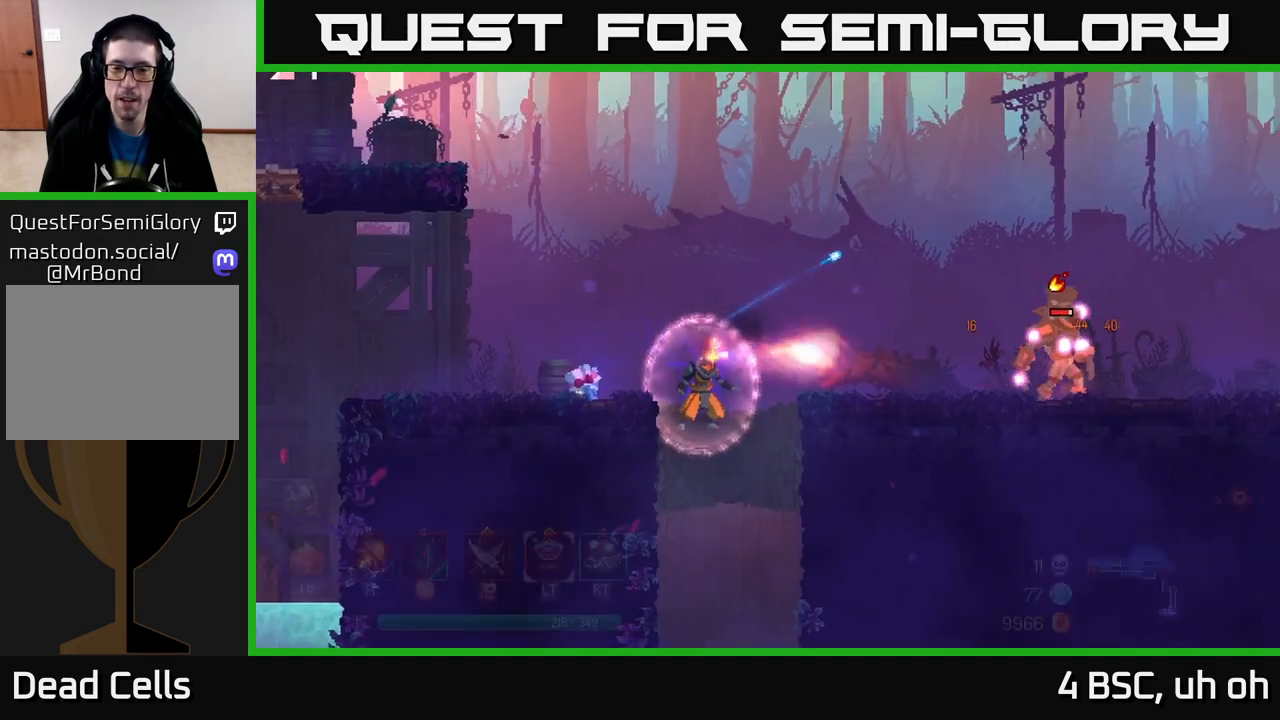
{"buttons": ["A"], "left_stick": "right", "right_stick": "center", "events": [[33, "X", "up"], [100, "A", "down"], [200, "A", "up"], [267, "A", "down"], [367, "A", "up"], [450, "A", "down"]]}
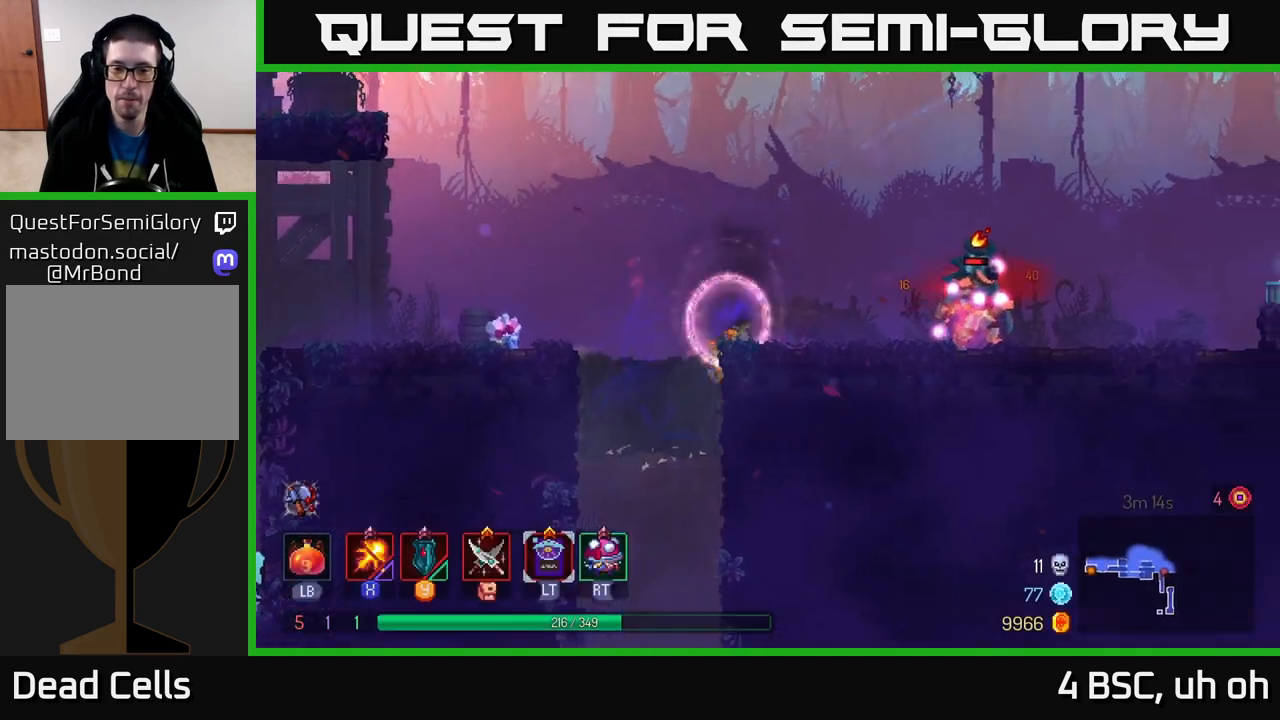
{"buttons": ["X"], "left_stick": "center", "right_stick": "center", "events": [[50, "A", "up"], [167, "X", "down"], [417, "left_stick", "center"]]}
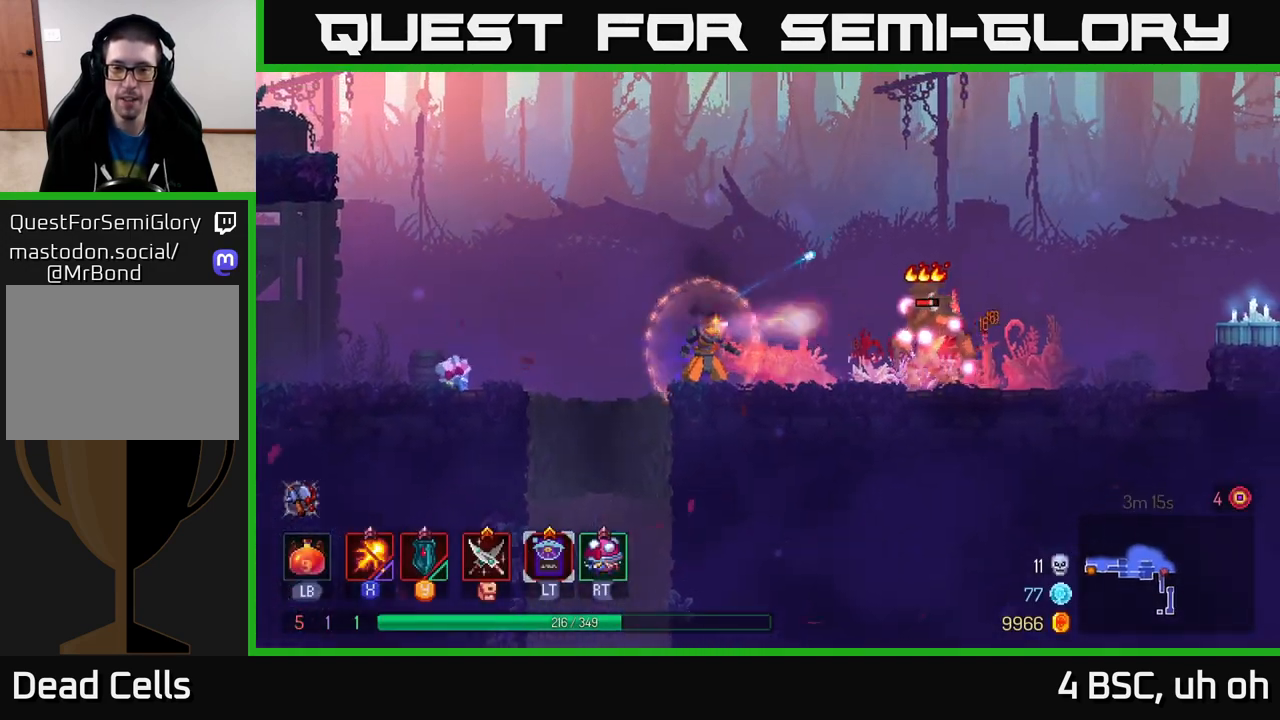
{"buttons": ["X"], "left_stick": "center", "right_stick": "center", "events": []}
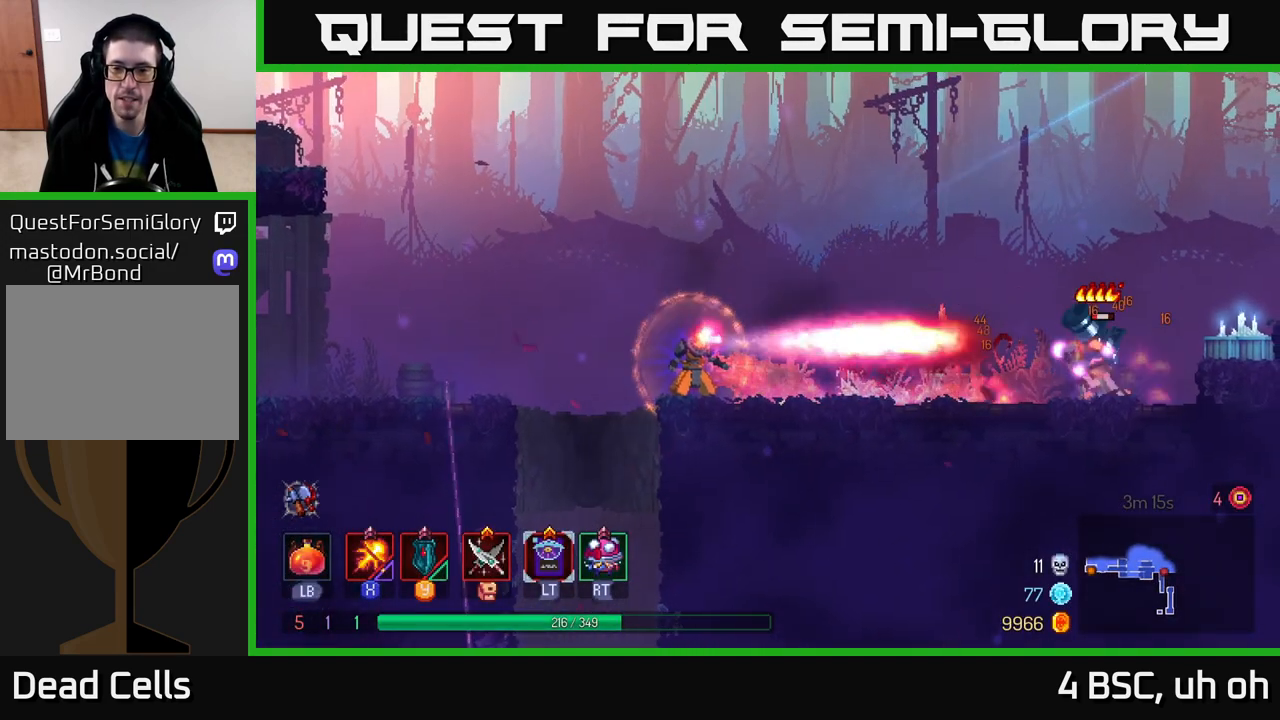
{"buttons": [], "left_stick": "right", "right_stick": "center", "events": [[50, "left_stick", "right"], [383, "X", "up"]]}
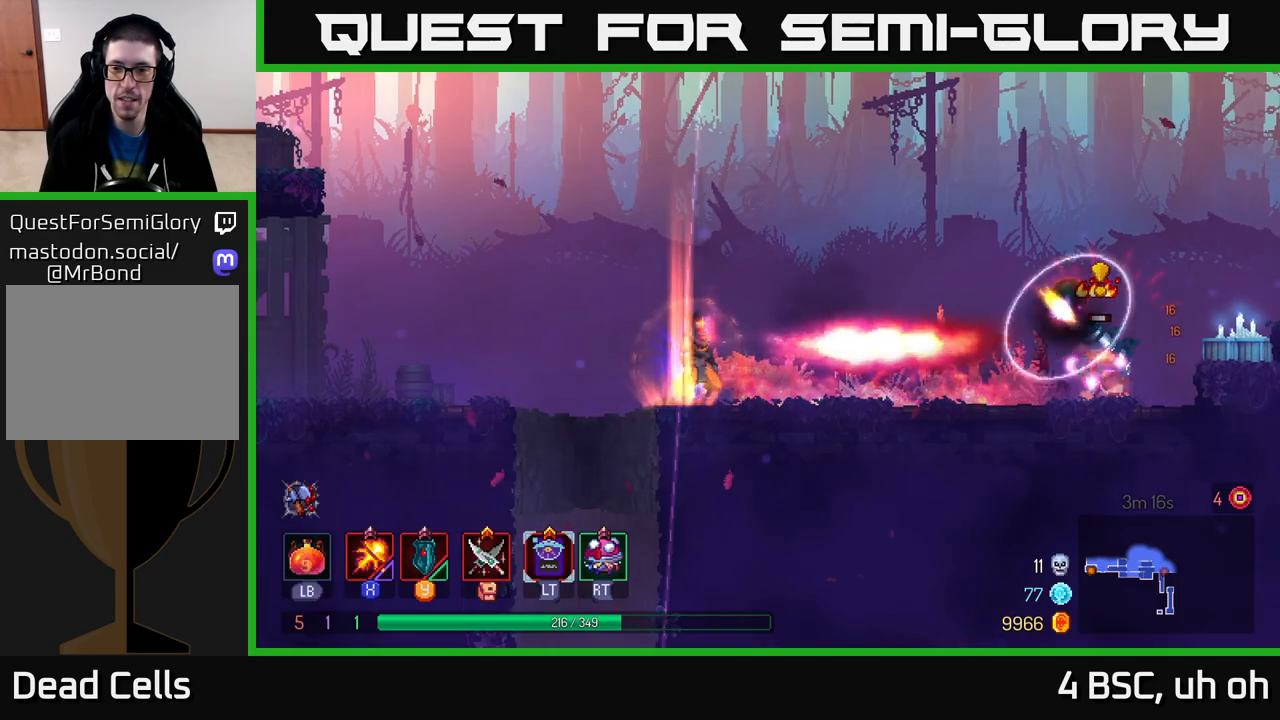
{"buttons": ["B"], "left_stick": "right", "right_stick": "center", "events": [[500, "B", "down"]]}
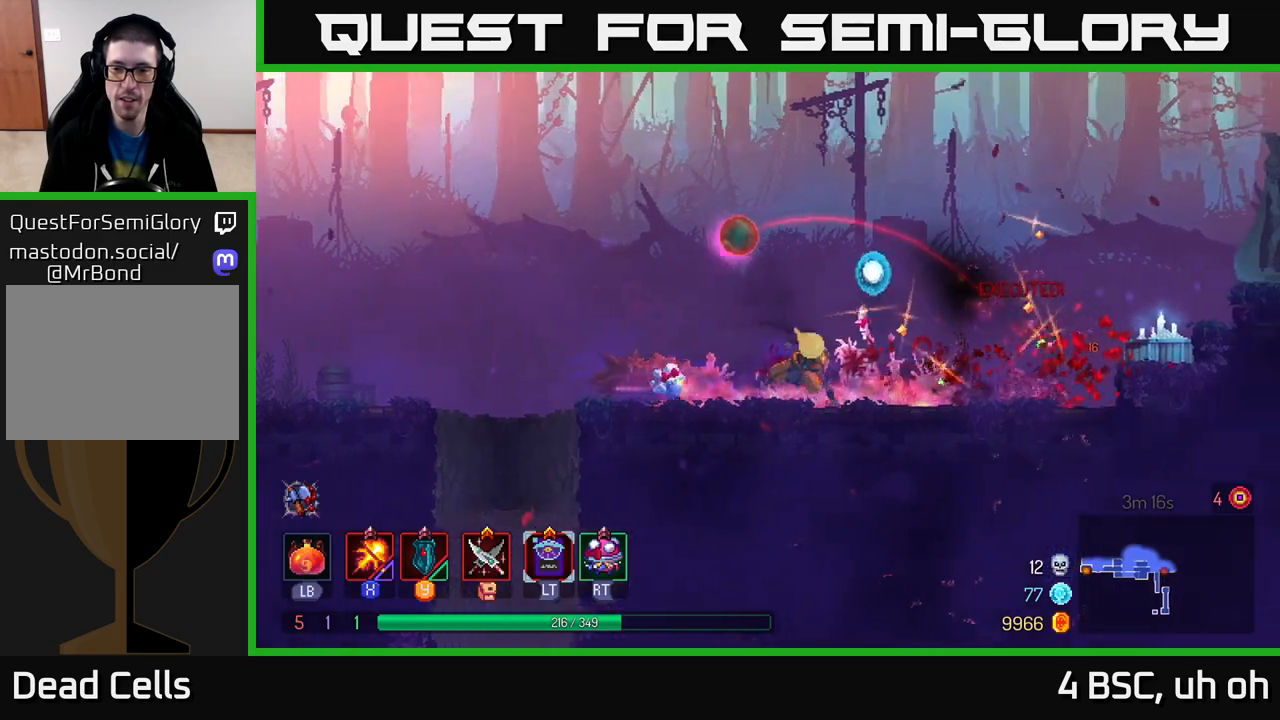
{"buttons": [], "left_stick": "right", "right_stick": "center", "events": [[167, "B", "up"], [350, "A", "down"], [500, "A", "up"]]}
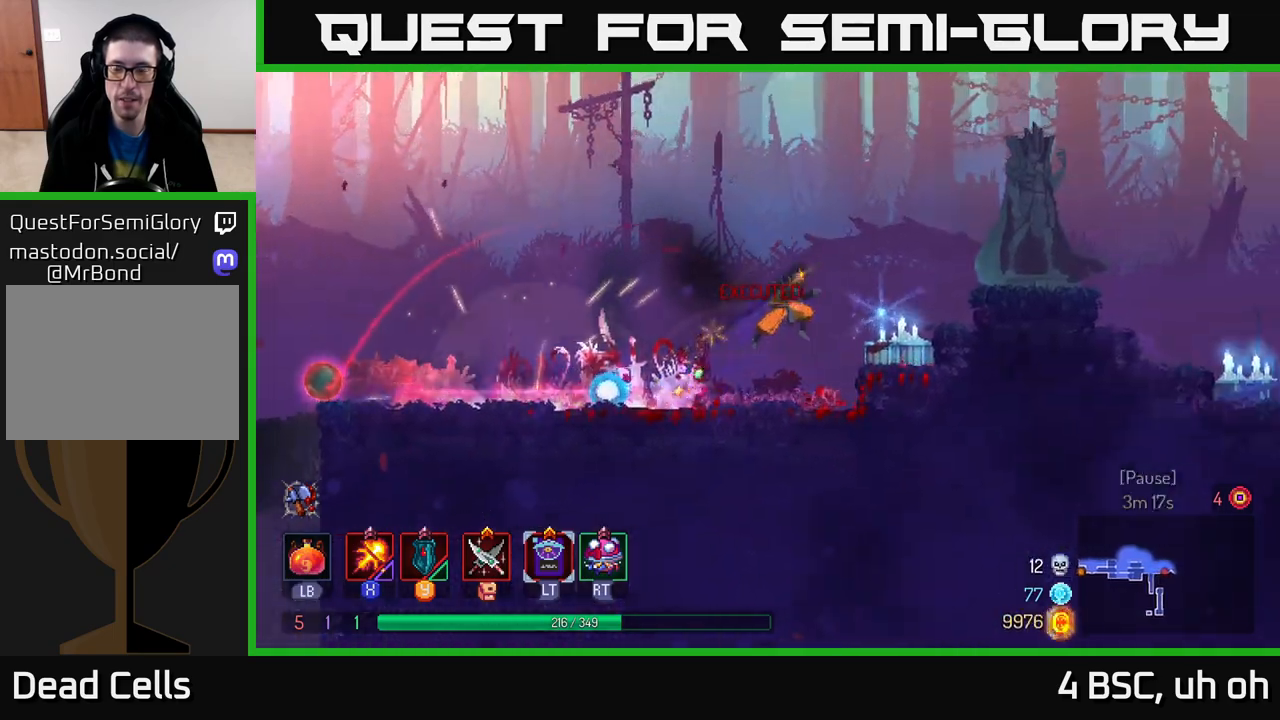
{"buttons": [], "left_stick": "right", "right_stick": "center", "events": [[83, "A", "down"], [250, "A", "up"]]}
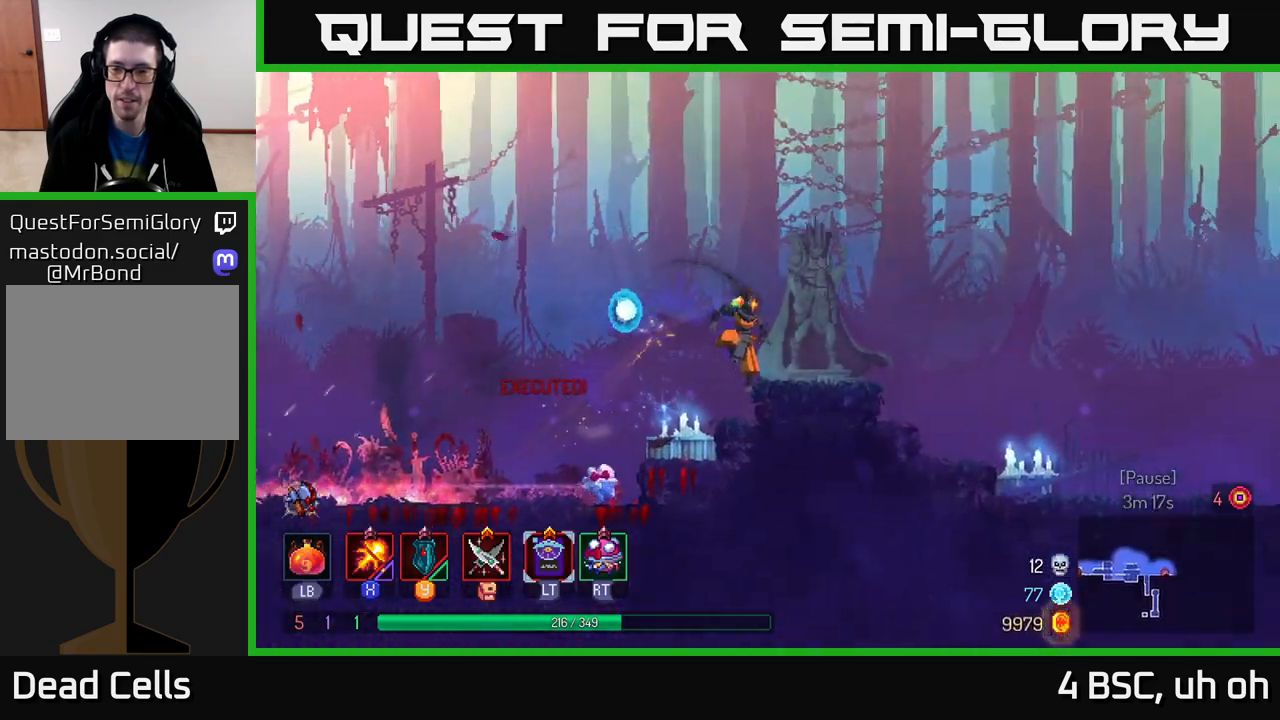
{"buttons": [], "left_stick": "right", "right_stick": "center", "events": [[50, "B", "down"], [167, "B", "up"]]}
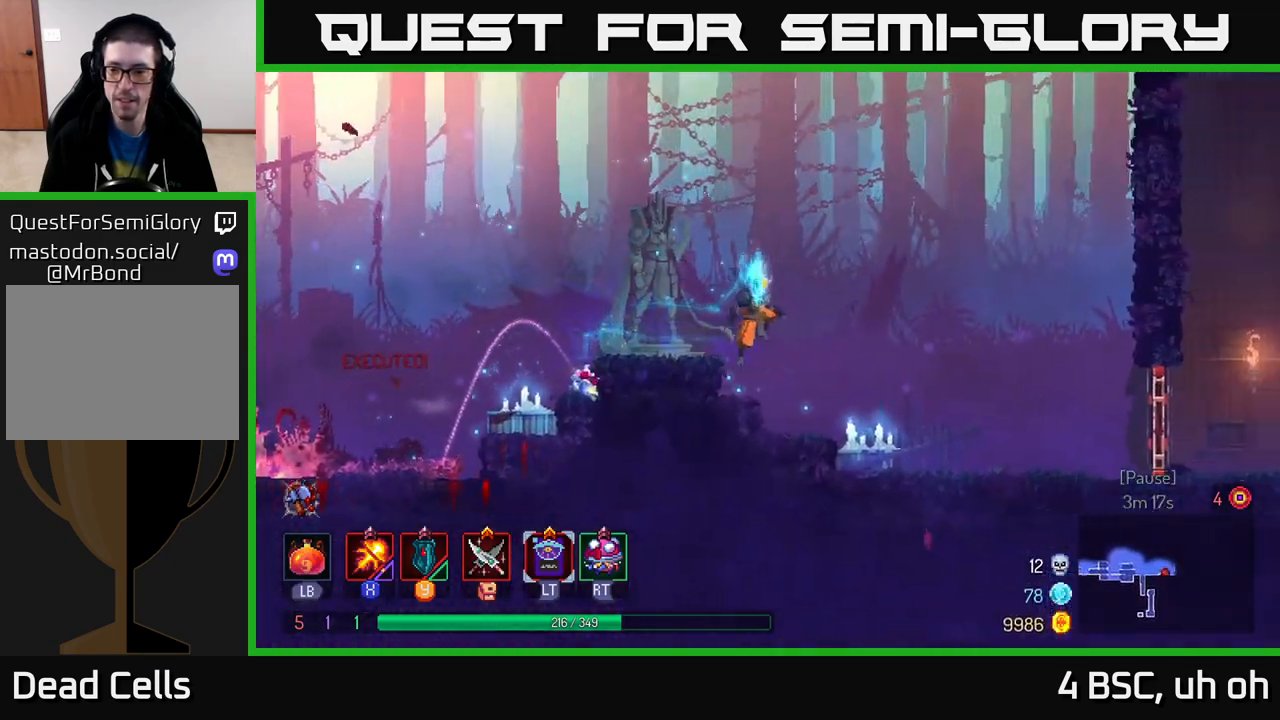
{"buttons": [], "left_stick": "right", "right_stick": "center", "events": []}
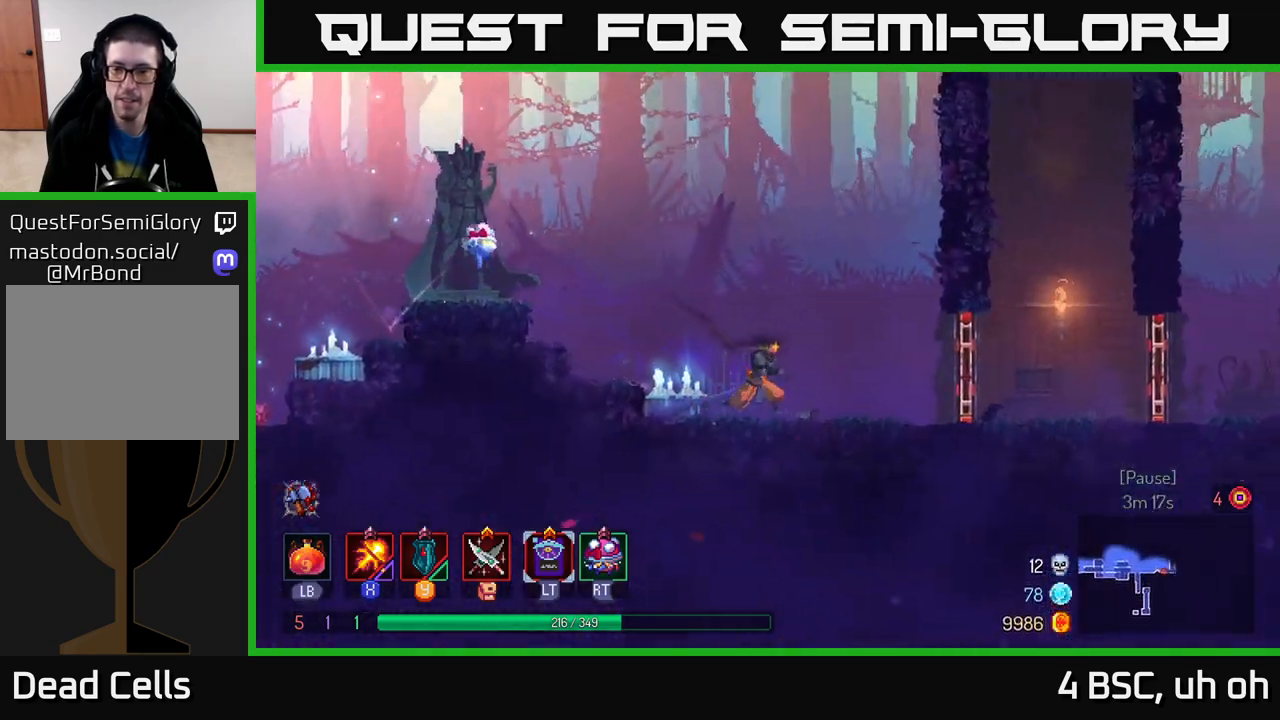
{"buttons": ["R1"], "left_stick": "right", "right_stick": "center", "events": [[400, "R1", "down"]]}
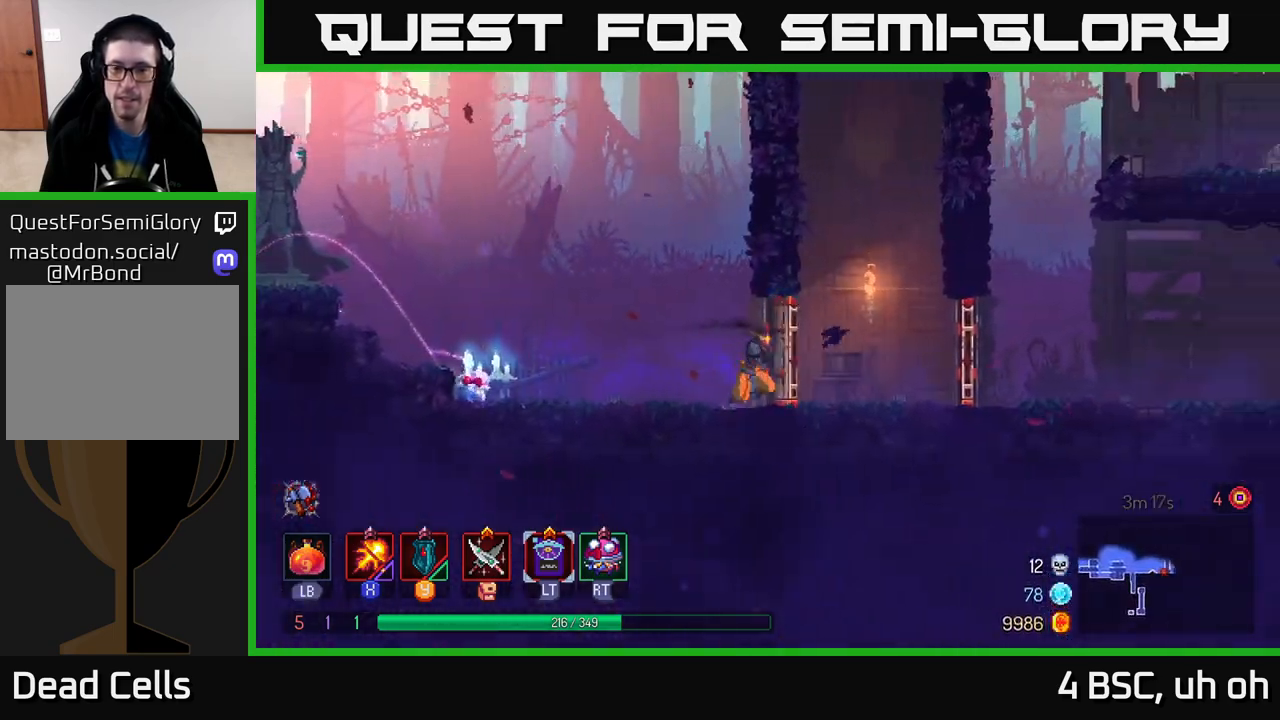
{"buttons": ["A"], "left_stick": "right", "right_stick": "center", "events": [[50, "R1", "up"], [200, "A", "down"], [300, "A", "up"], [383, "A", "down"]]}
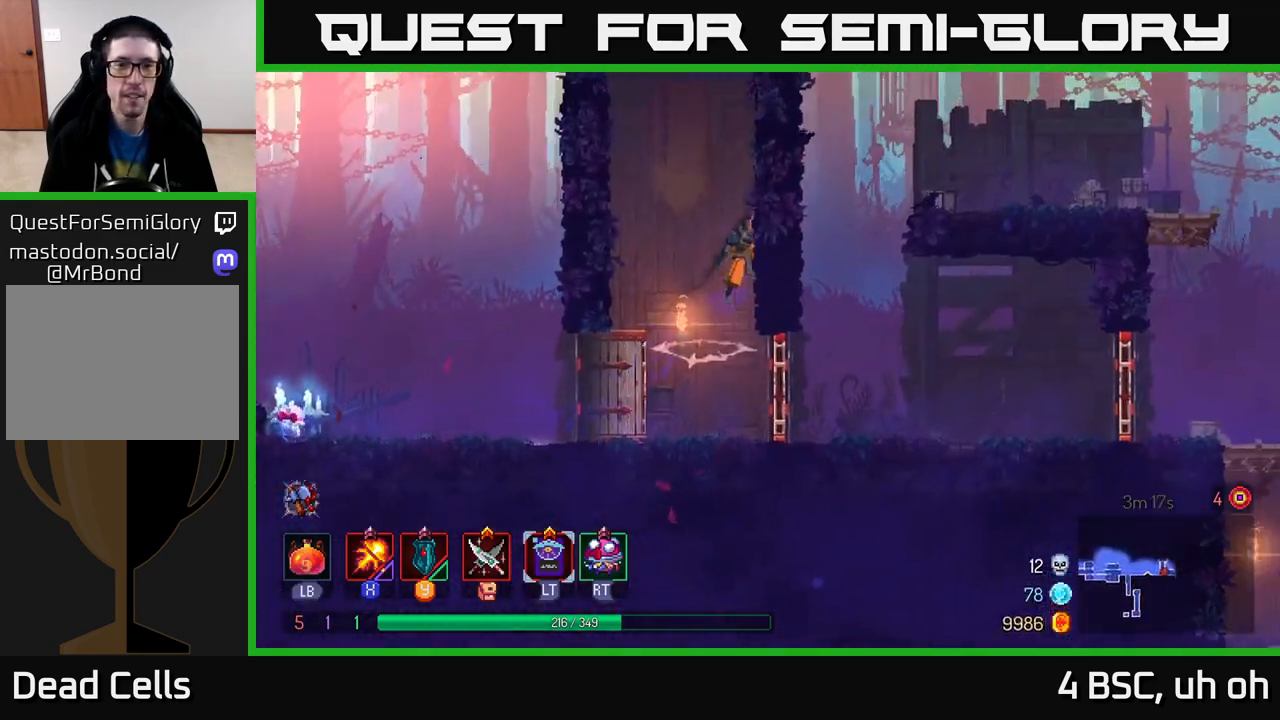
{"buttons": ["A"], "left_stick": "right", "right_stick": "center", "events": [[50, "A", "up"], [200, "A", "down"], [200, "left_stick", "left"], [400, "A", "up"], [467, "left_stick", "right"], [500, "A", "down"]]}
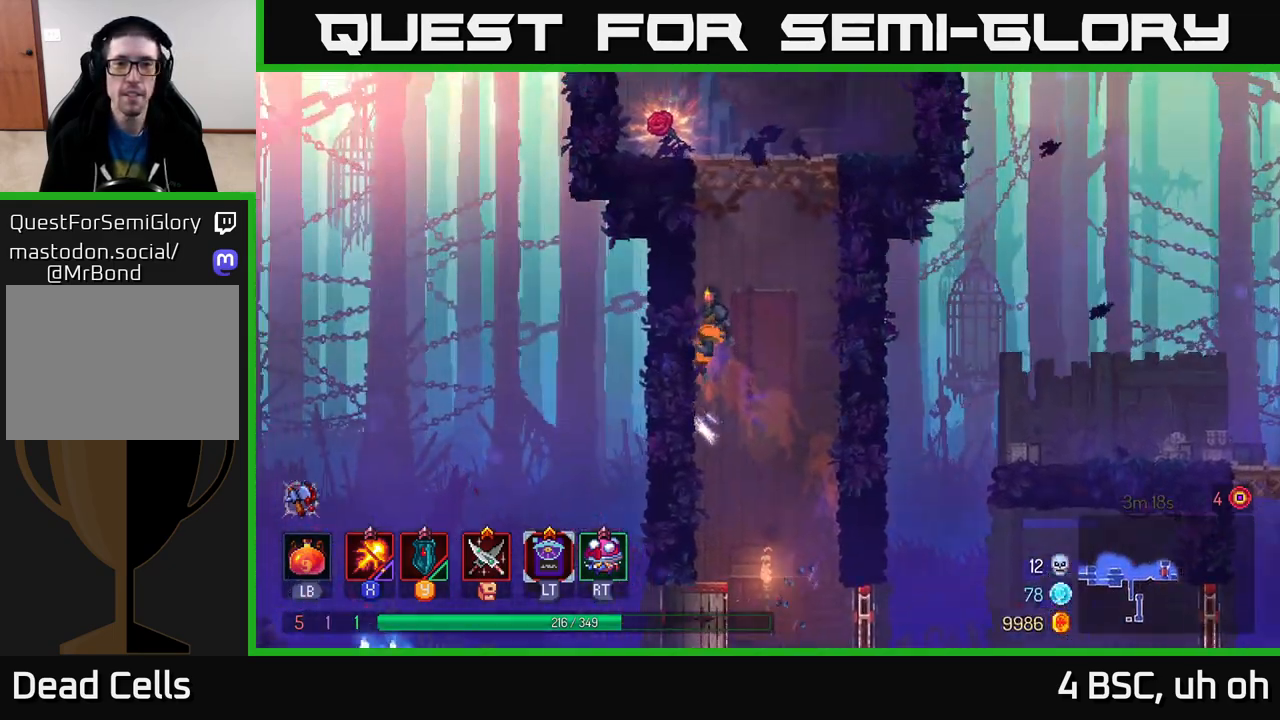
{"buttons": [], "left_stick": "left", "right_stick": "center", "events": [[233, "A", "up"], [317, "A", "down"], [383, "left_stick", "left"], [483, "A", "up"]]}
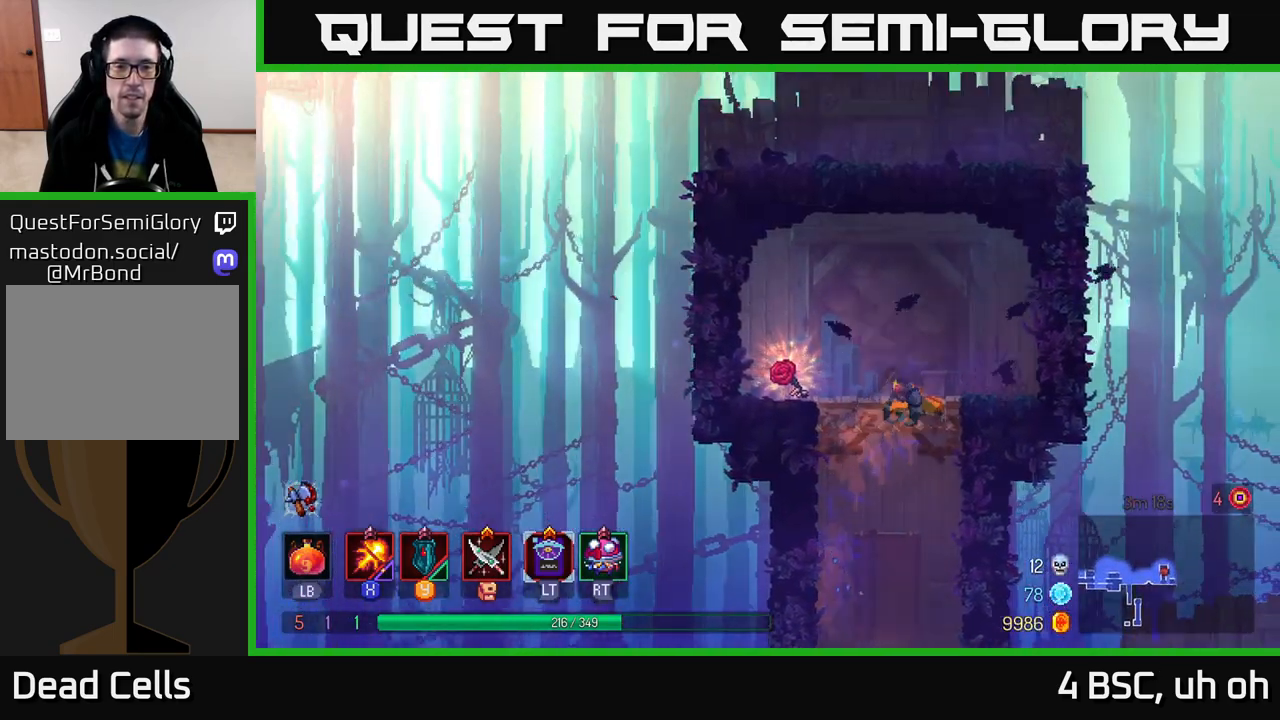
{"buttons": ["R1"], "left_stick": "left", "right_stick": "center", "events": [[483, "R1", "down"]]}
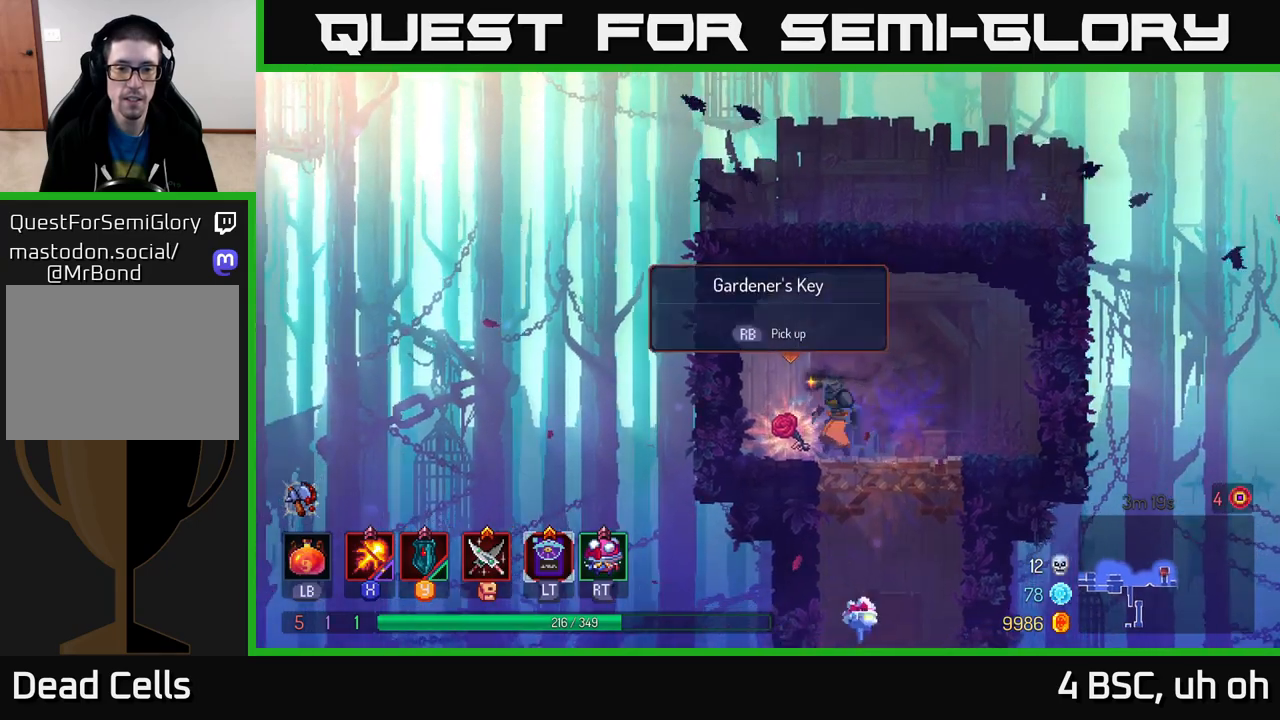
{"buttons": [], "left_stick": "down", "right_stick": "center", "events": [[67, "R1", "up"], [67, "left_stick", "right"], [383, "left_stick", "down"], [417, "A", "down"], [450, "A", "up"]]}
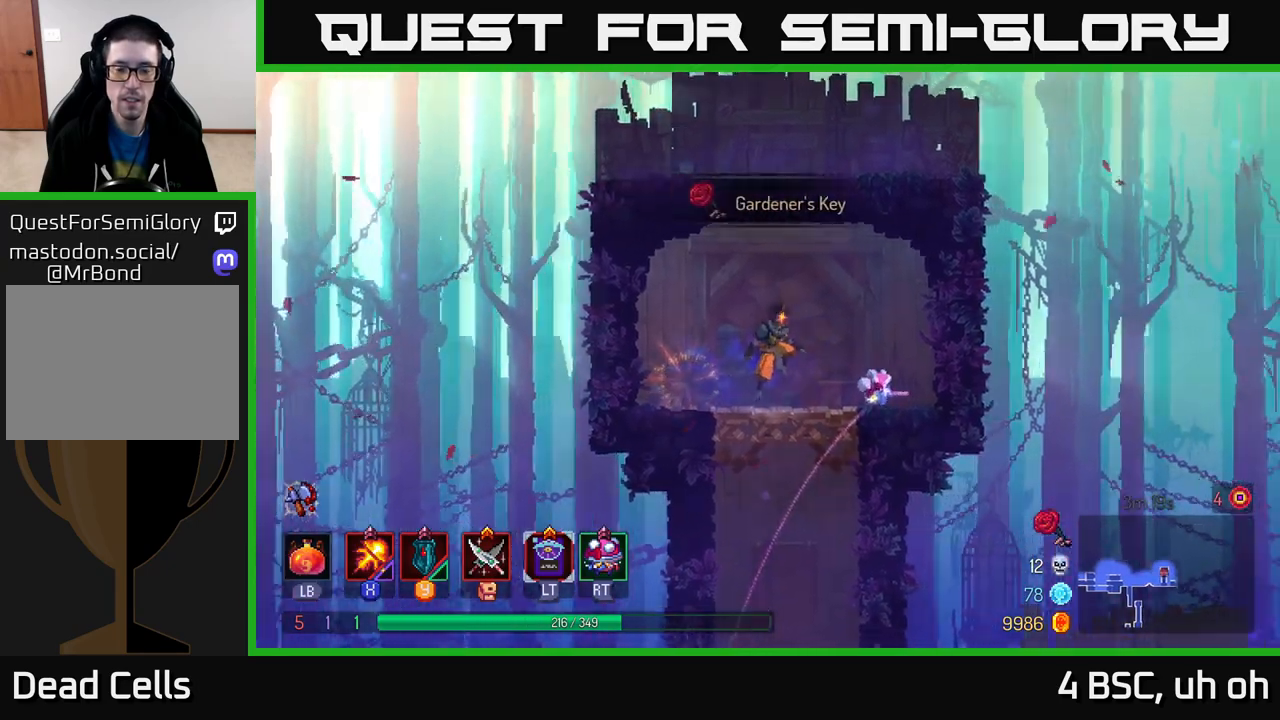
{"buttons": ["B"], "left_stick": "right", "right_stick": "center", "events": [[17, "A", "down"], [117, "A", "up"], [200, "left_stick", "center"], [333, "left_stick", "right"], [383, "B", "down"]]}
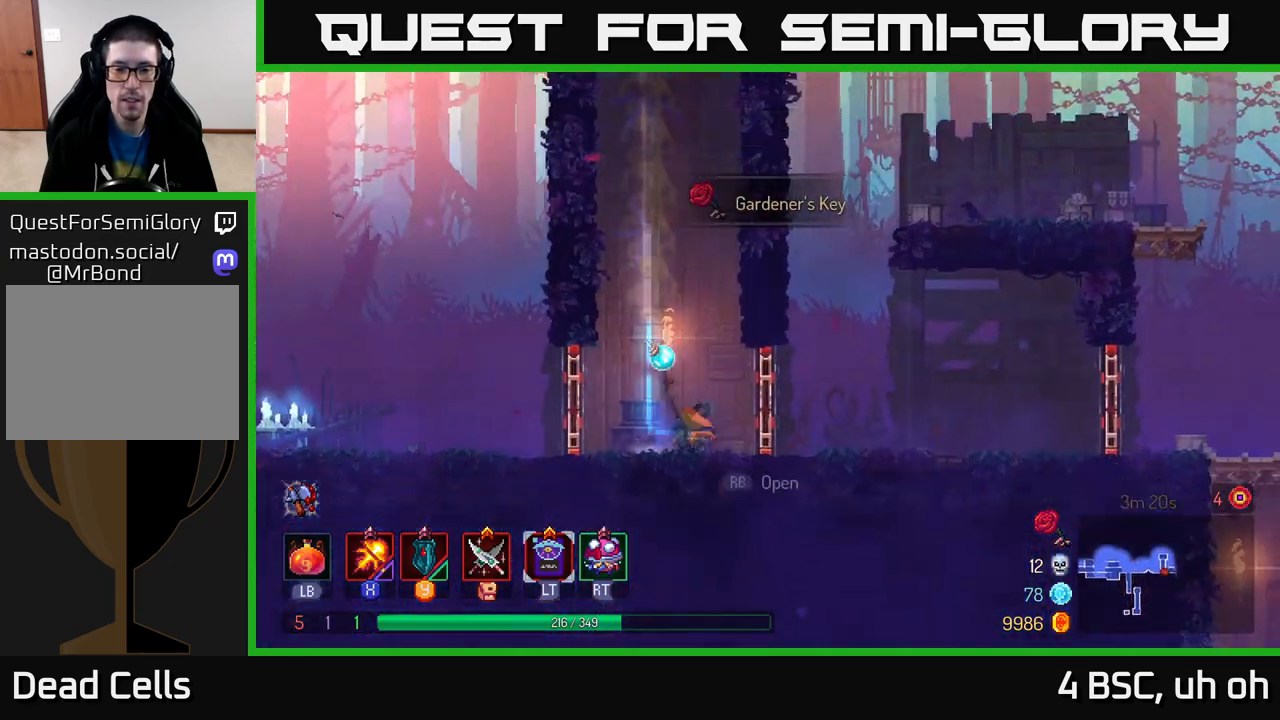
{"buttons": [], "left_stick": "right", "right_stick": "center", "events": [[17, "B", "up"], [33, "R1", "down"], [117, "R1", "up"]]}